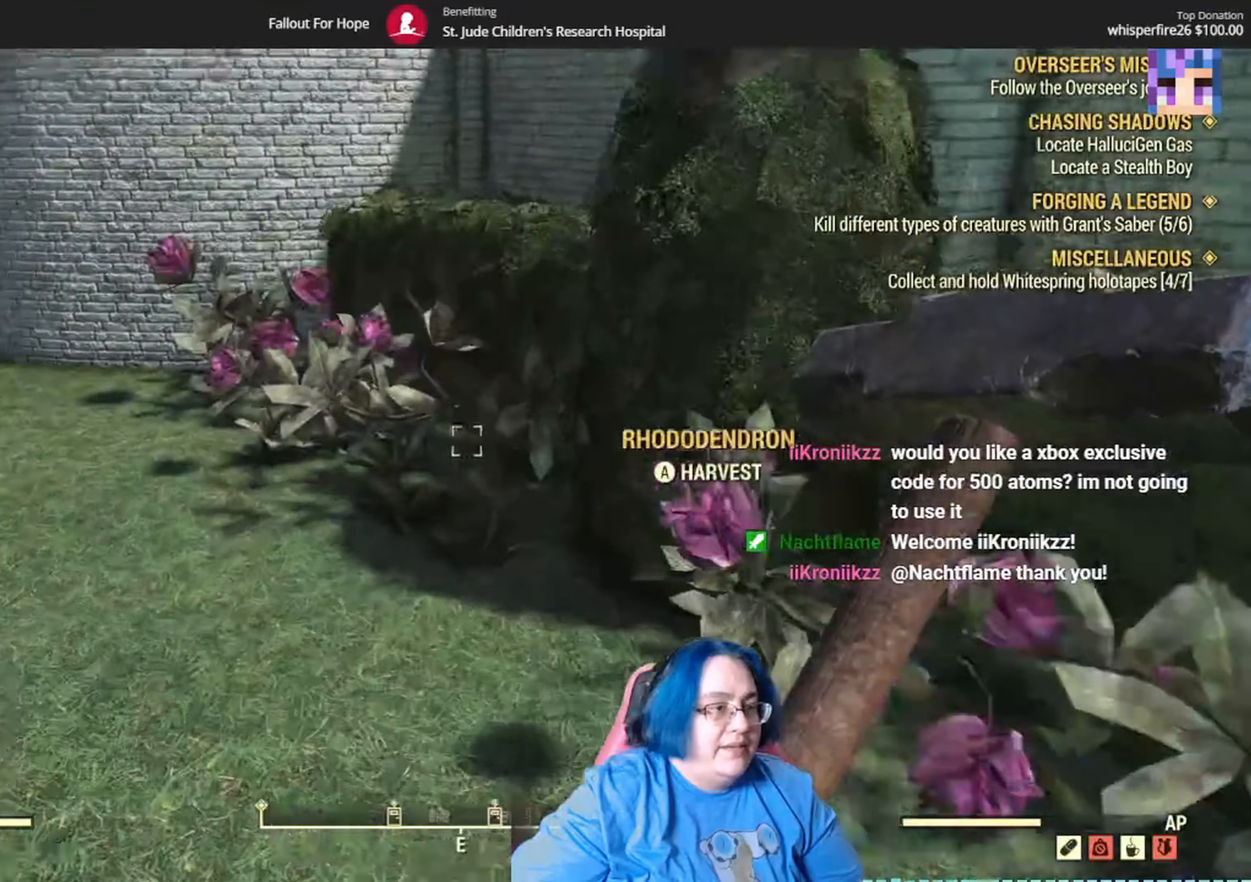
Gameplay with a controller (Xbox layout); each line is a JSON object with the inputs held at the frame after it. "events" lists button and stick changes between this image and that frame as [ms after this image, input, new state], when the widget could be followed in between. Not read: Y.
{"buttons": [], "left_stick": "up-left", "right_stick": "center", "events": [[34, "left_stick", "up-left"], [67, "right_stick", "left"], [401, "right_stick", "center"]]}
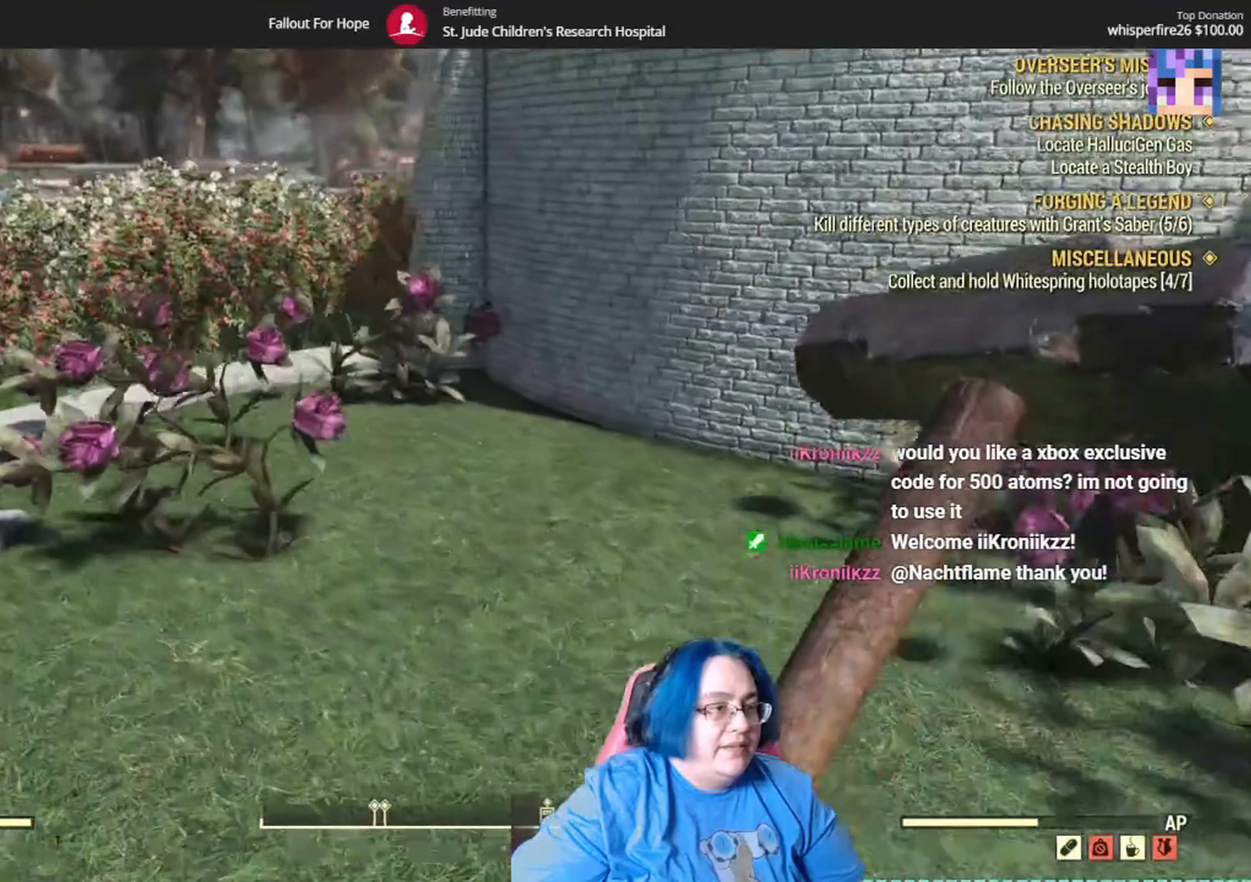
{"buttons": [], "left_stick": "down-right", "right_stick": "up-right"}
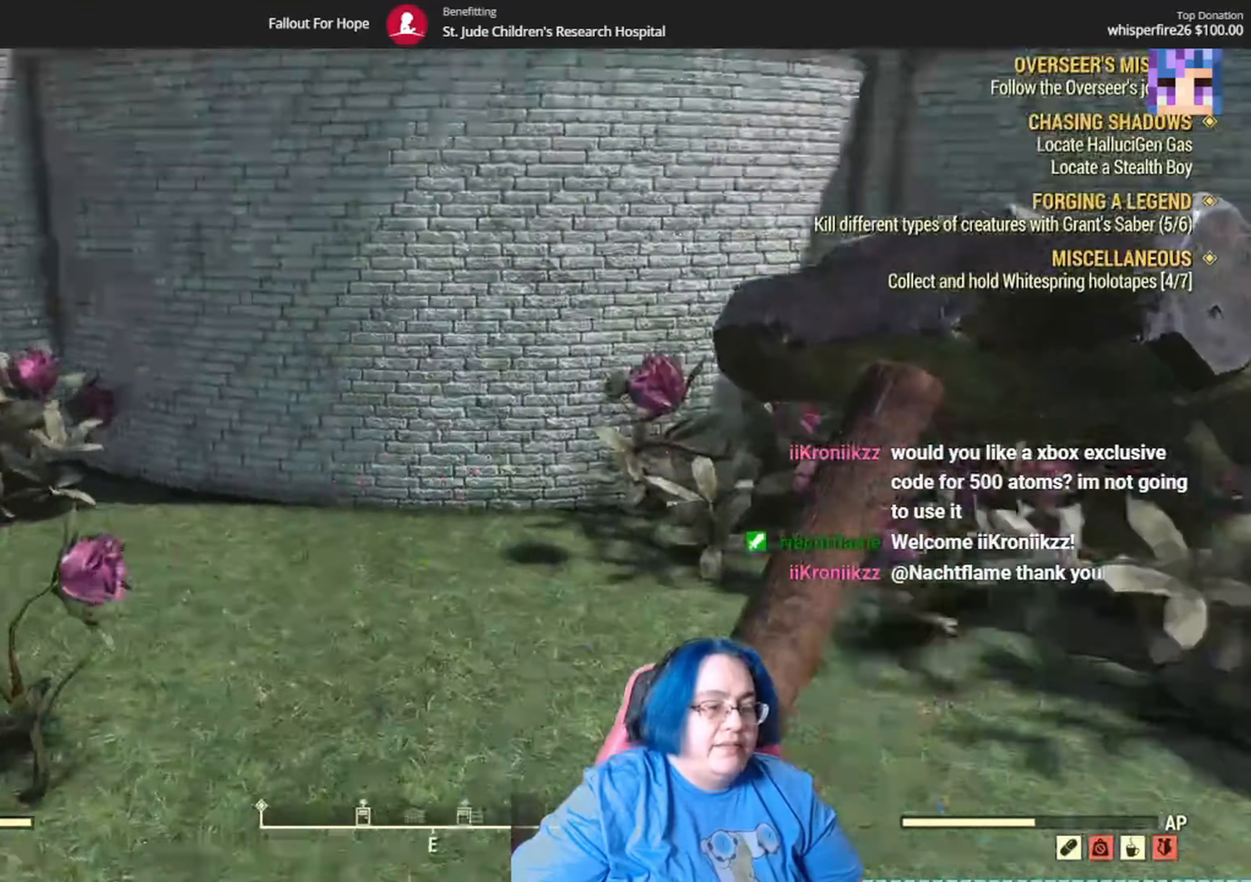
{"buttons": [], "left_stick": "down-left", "right_stick": "center", "events": [[267, "left_stick", "down"], [334, "right_stick", "center"], [401, "left_stick", "down-left"]]}
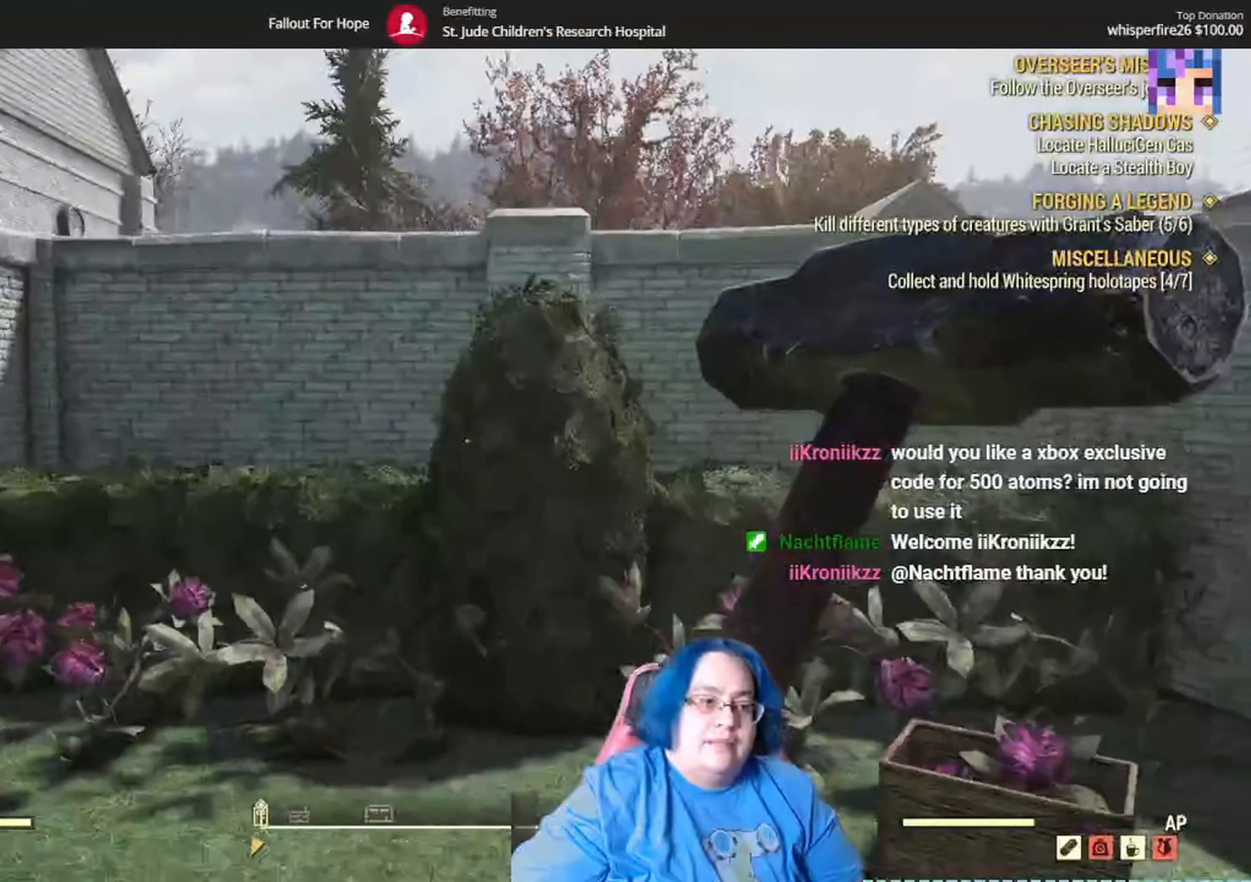
{"buttons": [], "left_stick": "center", "right_stick": "center", "events": [[133, "left_stick", "center"]]}
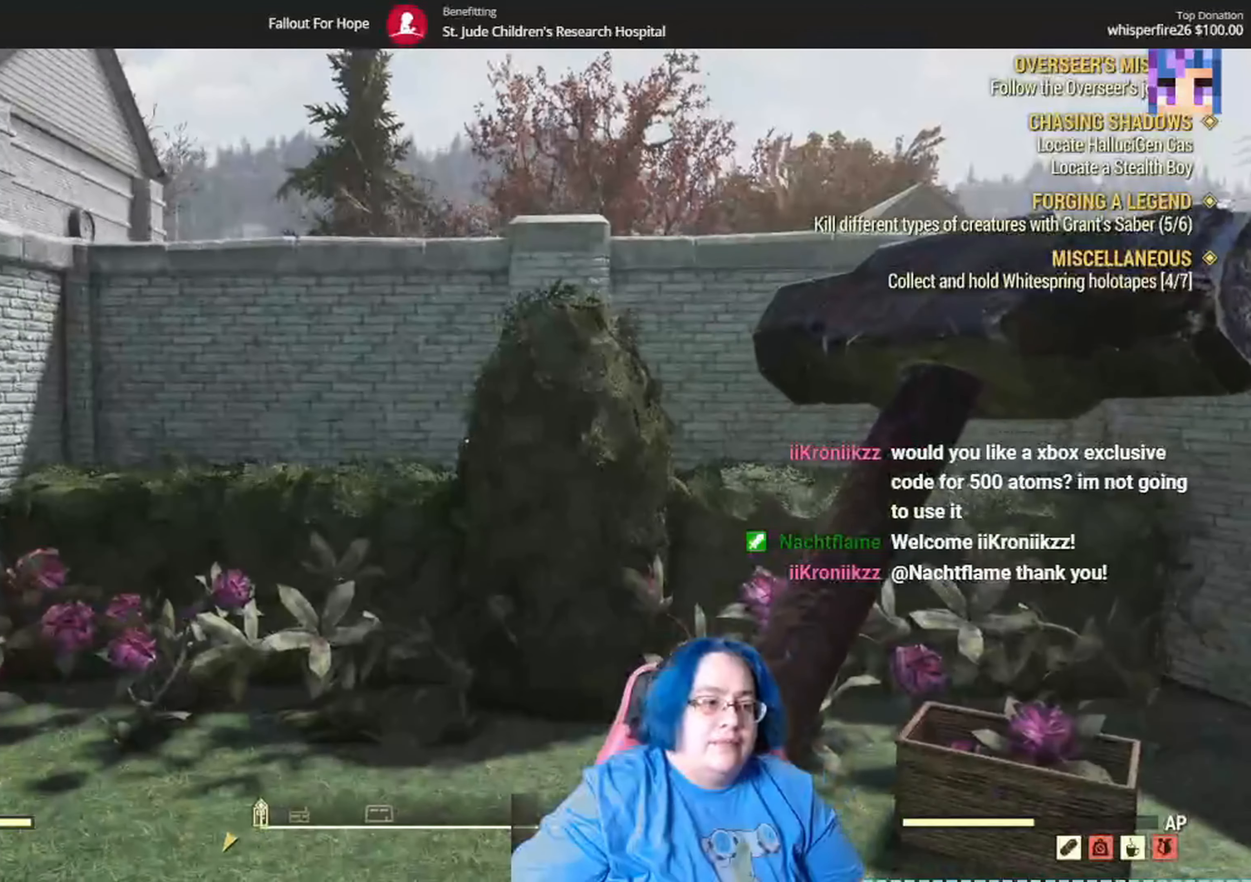
{"buttons": [], "left_stick": "up-left", "right_stick": "down-right", "events": [[134, "left_stick", "up"], [434, "left_stick", "up-left"], [434, "right_stick", "down-right"]]}
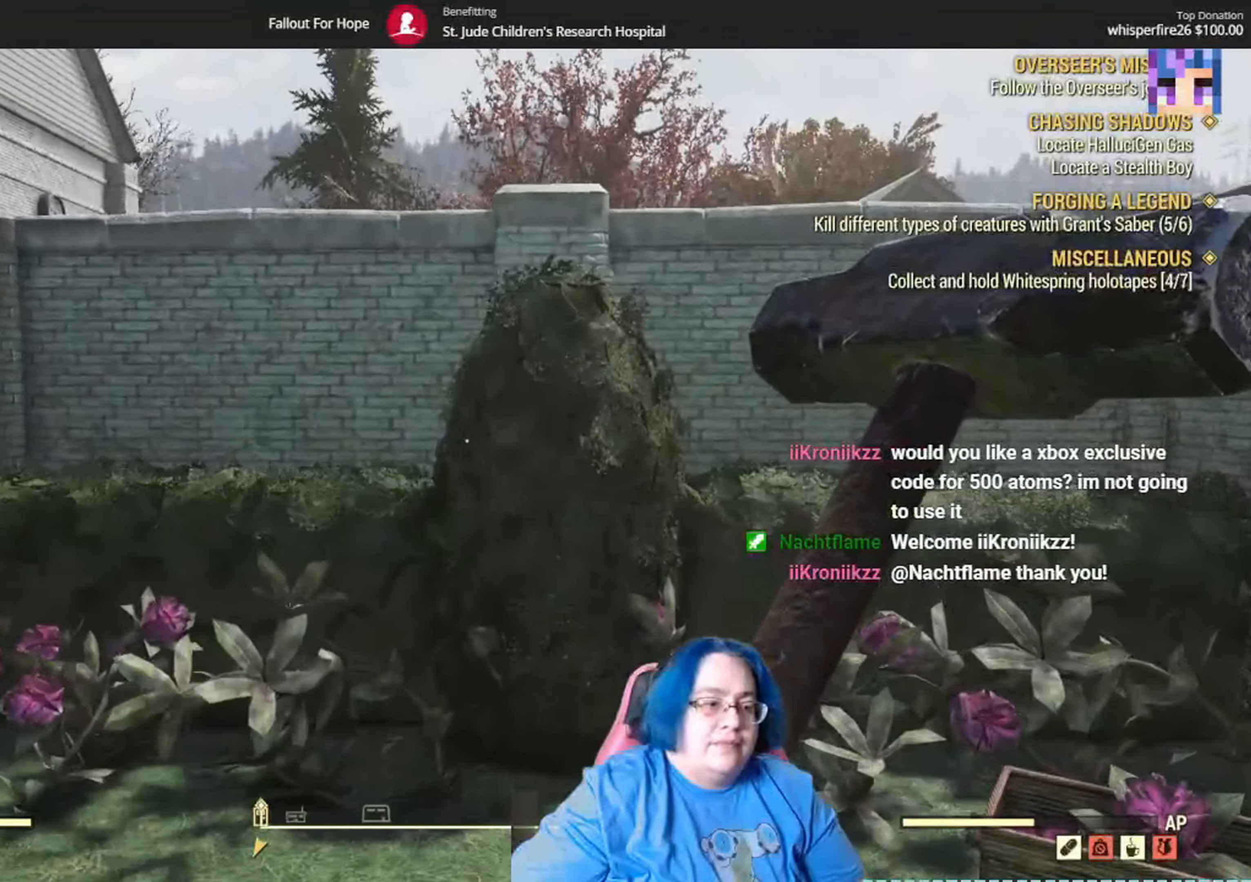
{"buttons": [], "left_stick": "up", "right_stick": "center", "events": [[133, "right_stick", "center"], [233, "left_stick", "up"]]}
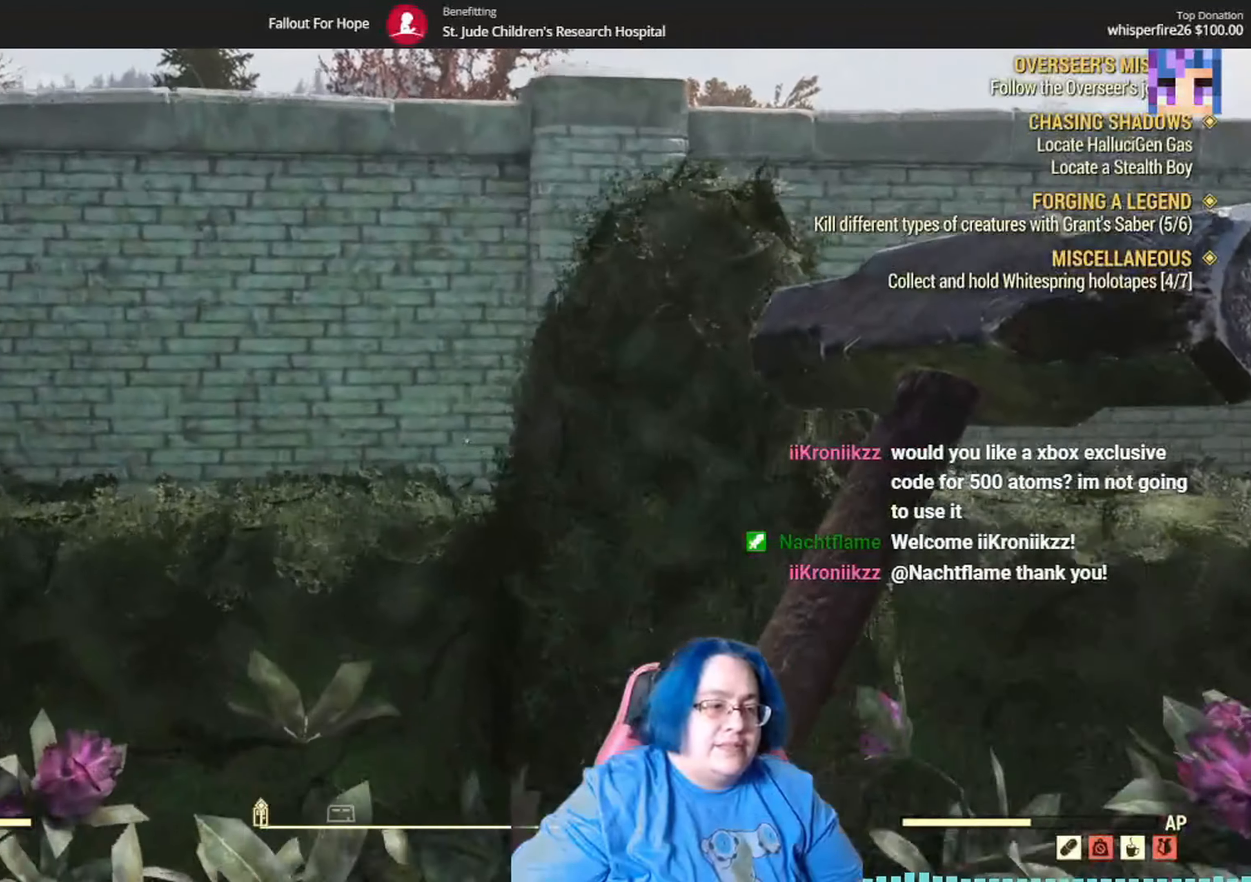
{"buttons": [], "left_stick": "up", "right_stick": "center", "events": []}